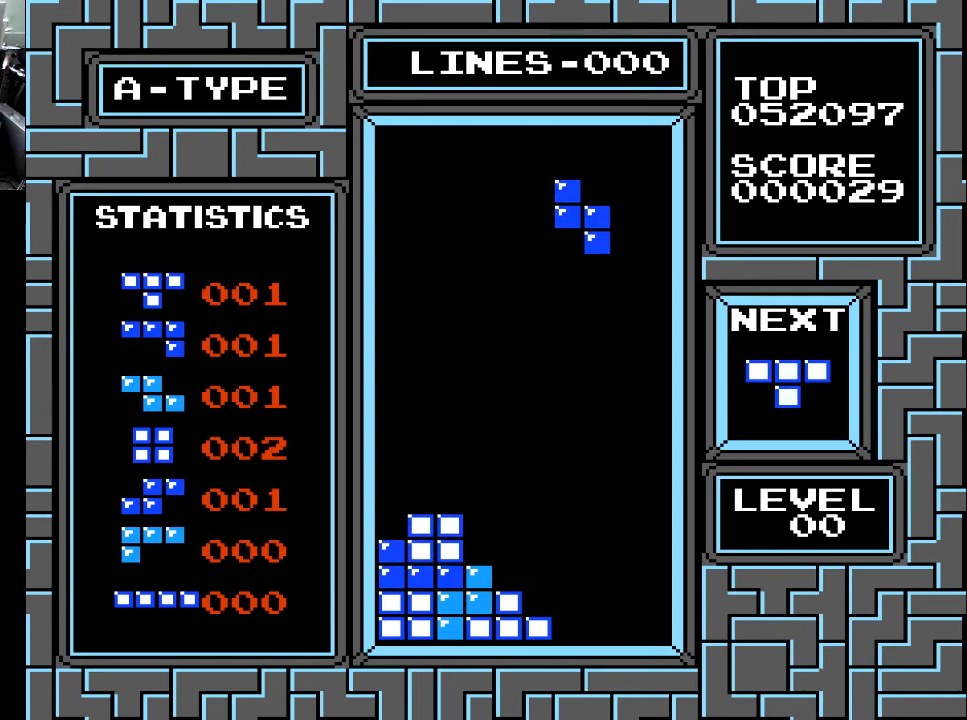
Gameplay with a controller (Xbox layout); each line is a JSON object with the inputs held at the frame after it. "events" lists button and stick changes between this image and that frame as [ms after this image, input, new state], when the widget could be followed in between. Not read: left_stick.
{"buttons": [], "right_stick": "center", "events": [[100, "DPAD_DOWN", "up"], [233, "DPAD_DOWN", "down"], [400, "DPAD_DOWN", "up"]]}
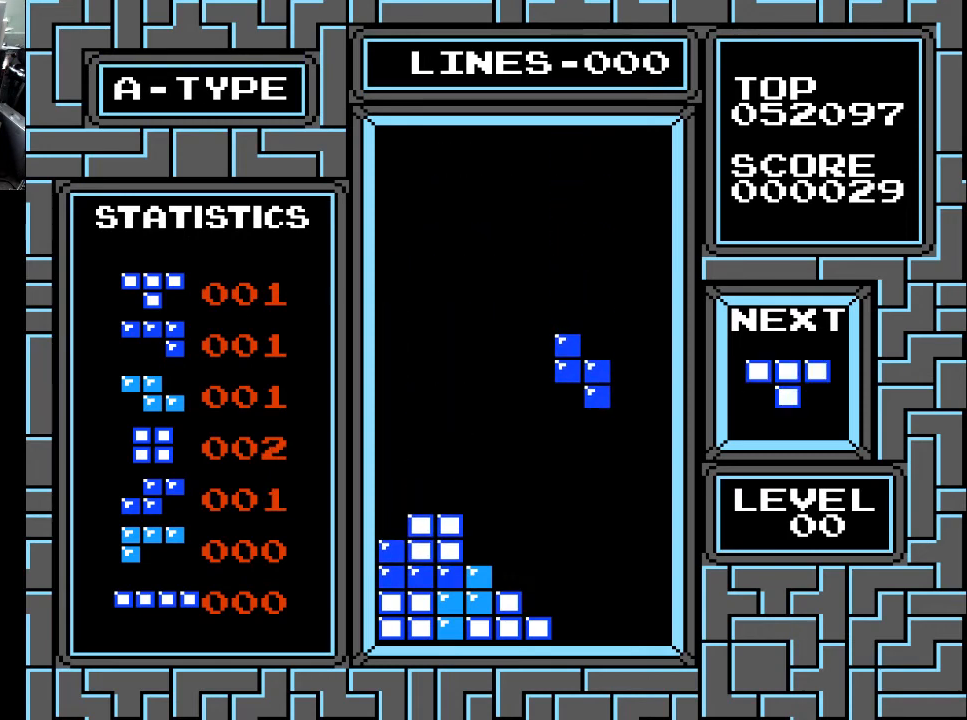
{"buttons": ["DPAD_DOWN"], "right_stick": "center", "events": [[67, "DPAD_LEFT", "down"], [200, "DPAD_LEFT", "up"], [300, "DPAD_DOWN", "down"]]}
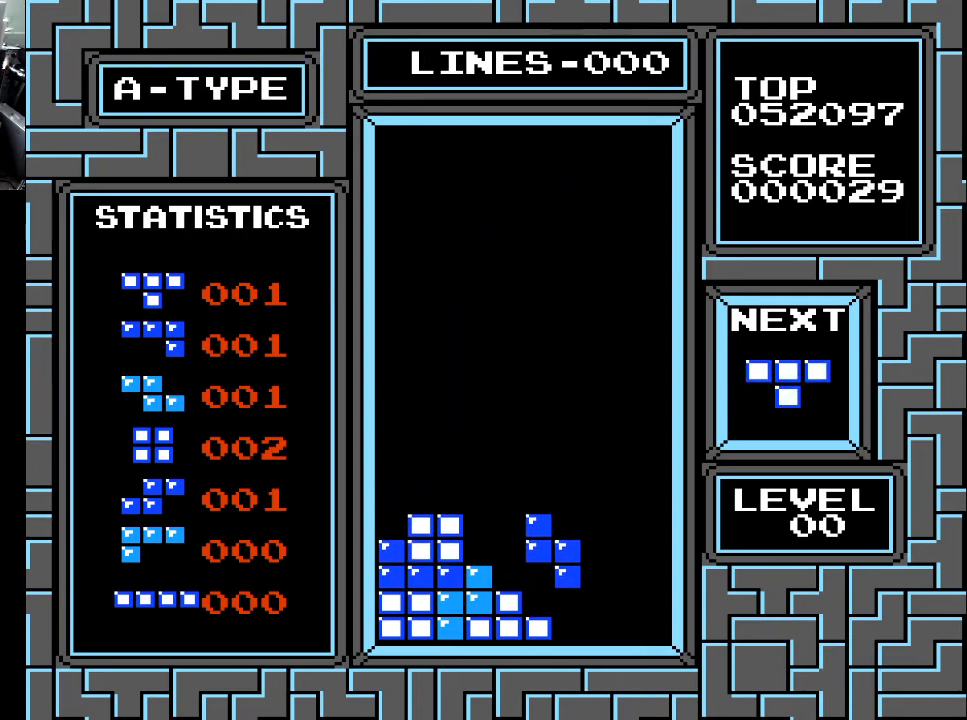
{"buttons": [], "right_stick": "center", "events": [[333, "DPAD_DOWN", "up"]]}
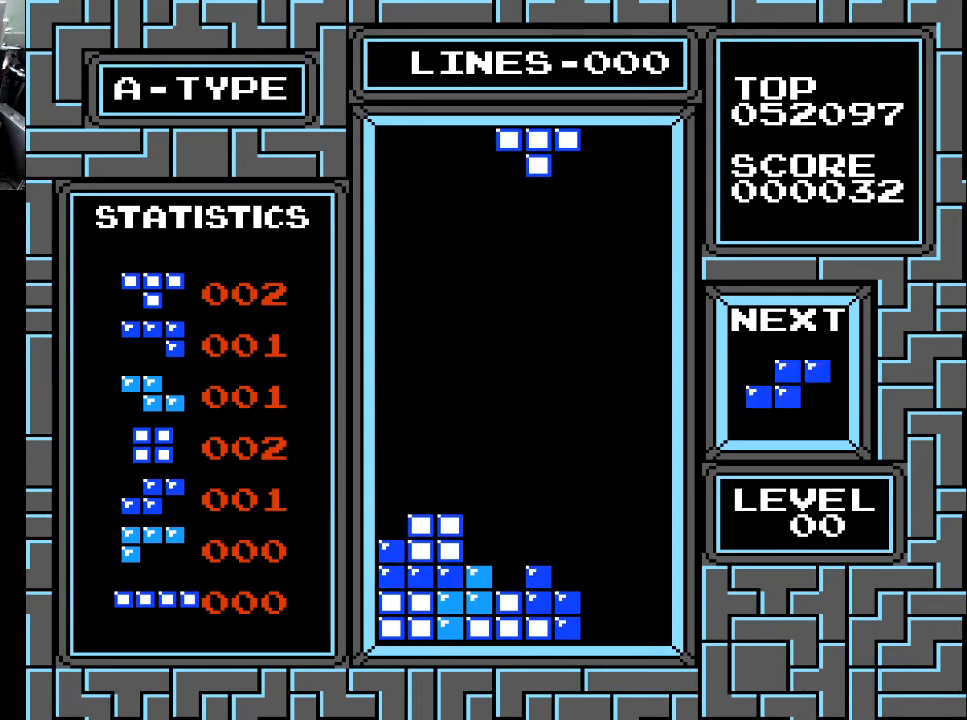
{"buttons": [], "right_stick": "center", "events": [[33, "DPAD_LEFT", "down"], [133, "DPAD_LEFT", "up"], [233, "X", "down"], [333, "X", "up"]]}
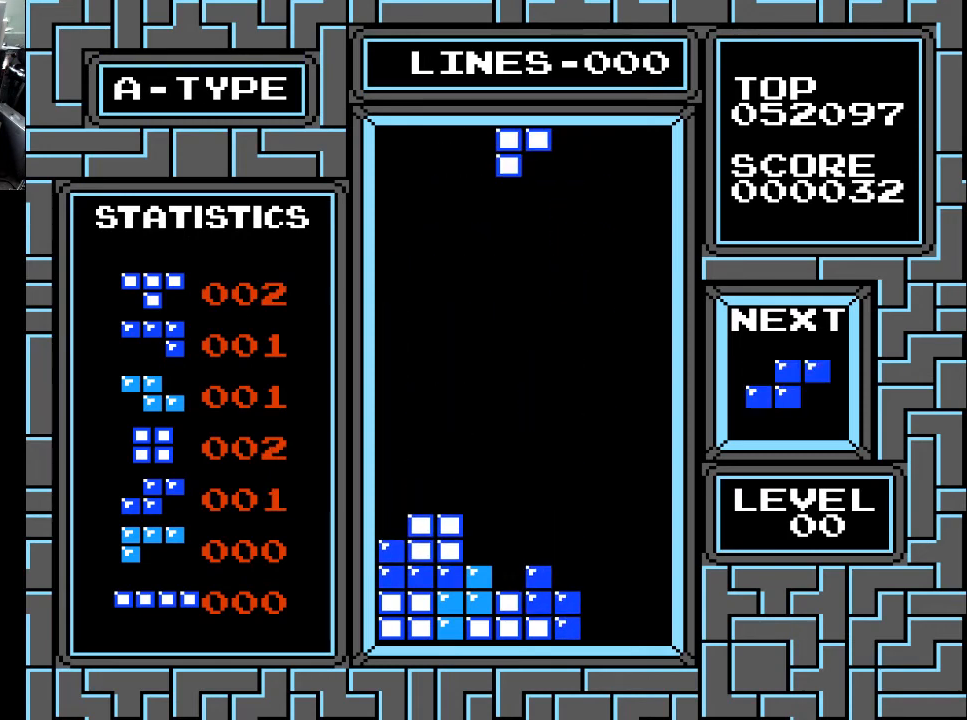
{"buttons": [], "right_stick": "center", "events": [[400, "X", "down"], [500, "X", "up"]]}
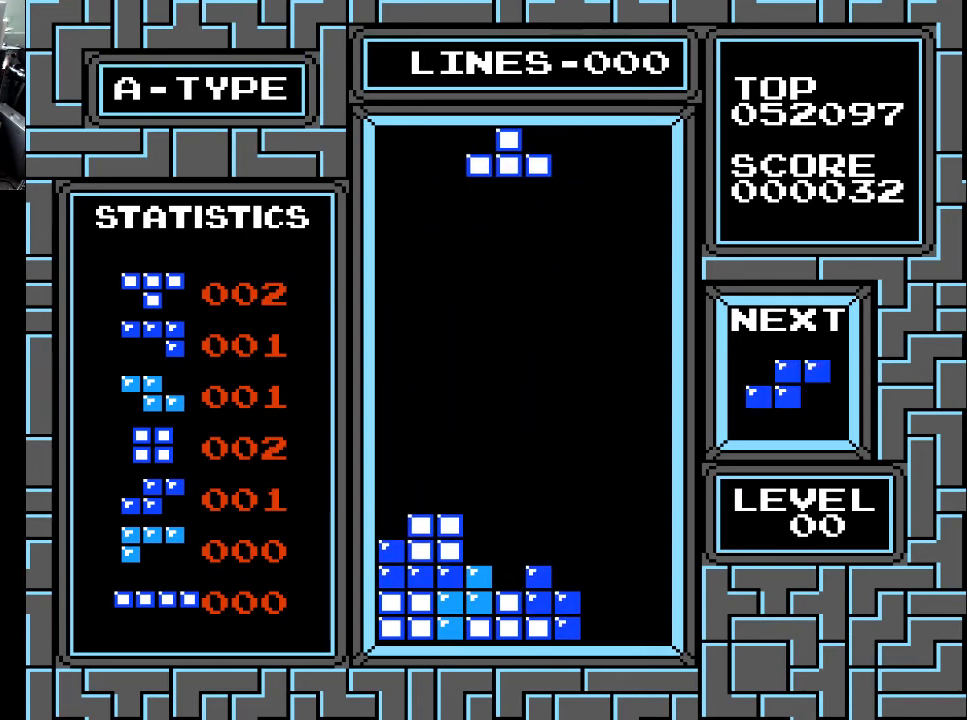
{"buttons": [], "right_stick": "center", "events": [[67, "X", "down"], [200, "X", "up"], [400, "X", "down"], [500, "X", "up"]]}
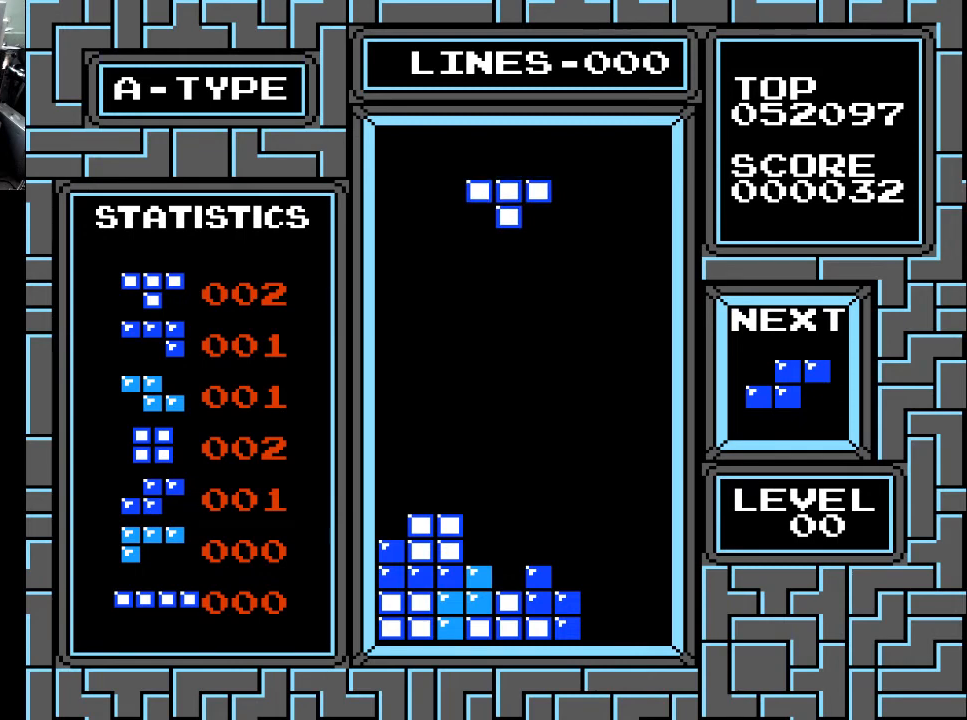
{"buttons": ["DPAD_DOWN"], "right_stick": "center", "events": [[100, "DPAD_DOWN", "down"]]}
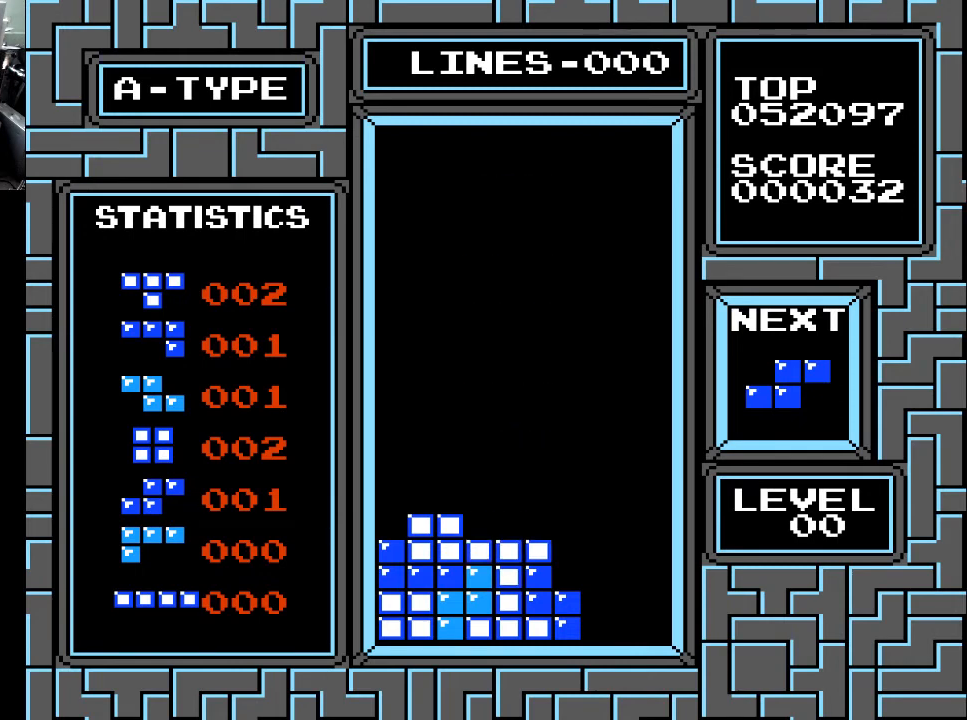
{"buttons": [], "right_stick": "center", "events": [[267, "DPAD_DOWN", "up"]]}
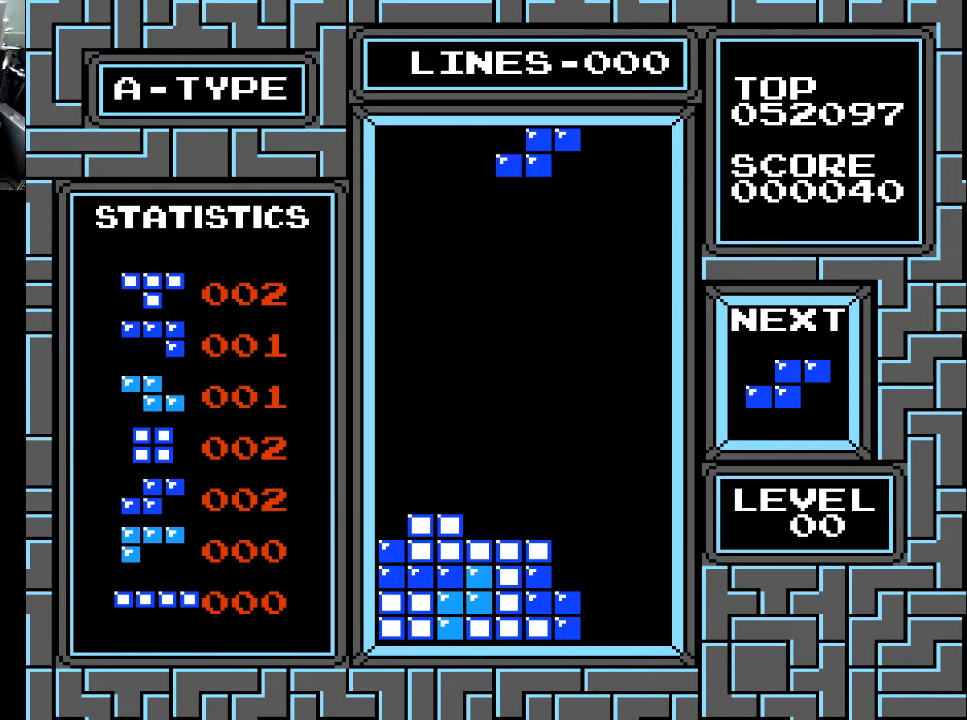
{"buttons": ["X"], "right_stick": "center", "events": [[133, "DPAD_LEFT", "down"], [200, "DPAD_LEFT", "up"], [267, "DPAD_LEFT", "down"], [333, "DPAD_LEFT", "up"], [500, "X", "down"]]}
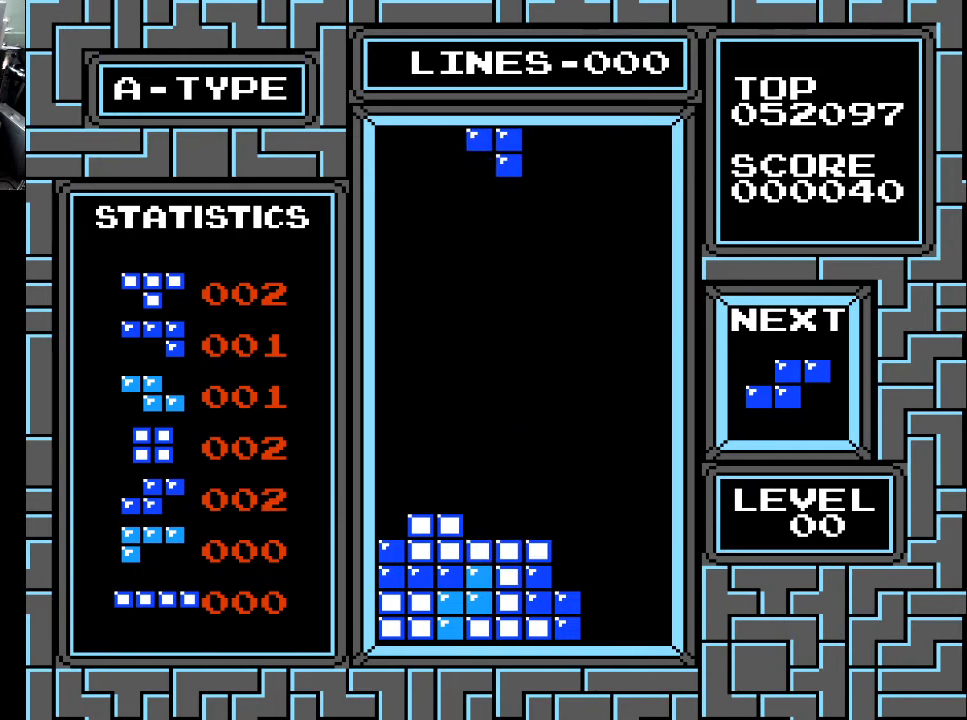
{"buttons": ["DPAD_DOWN"], "right_stick": "center", "events": [[100, "X", "up"], [400, "DPAD_DOWN", "down"]]}
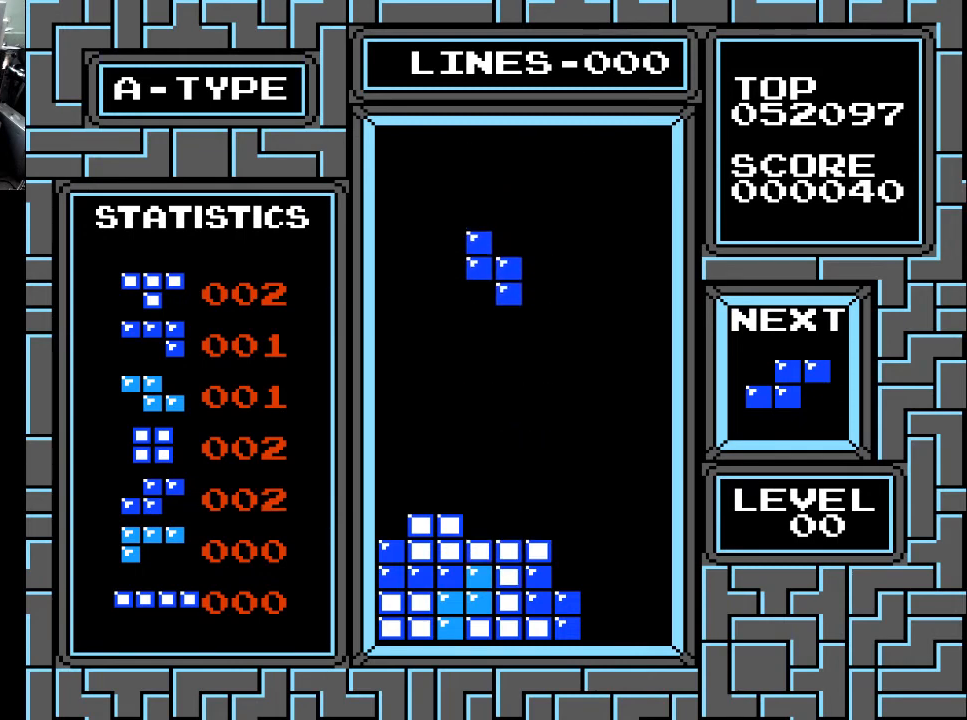
{"buttons": ["DPAD_DOWN"], "right_stick": "center", "events": [[133, "DPAD_DOWN", "up"], [233, "DPAD_LEFT", "down"], [367, "DPAD_LEFT", "up"], [500, "DPAD_DOWN", "down"]]}
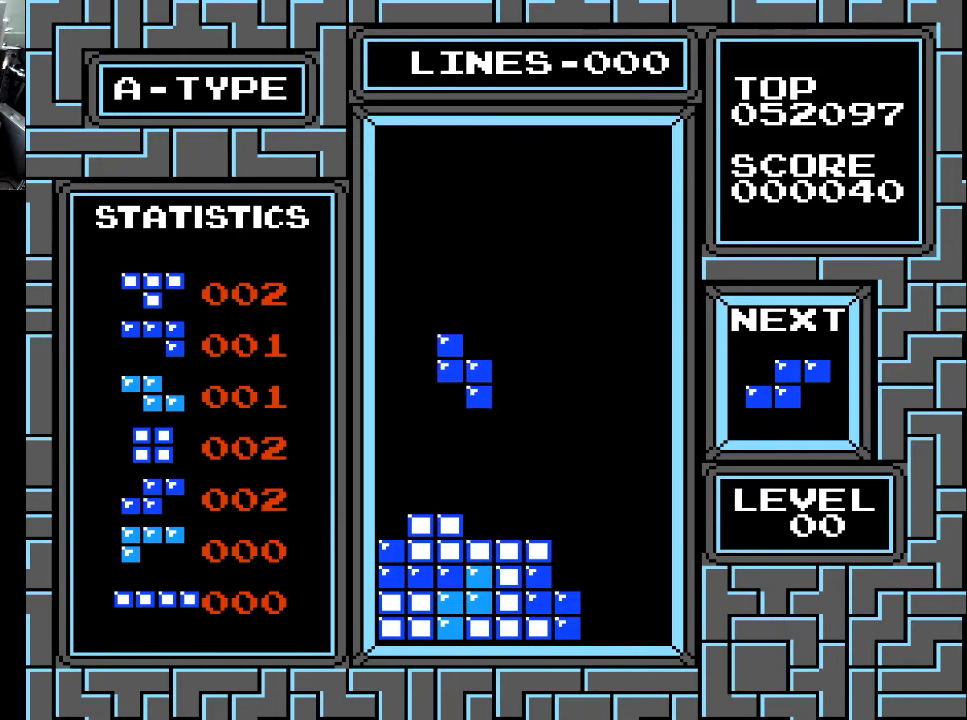
{"buttons": [], "right_stick": "center", "events": [[400, "DPAD_DOWN", "up"]]}
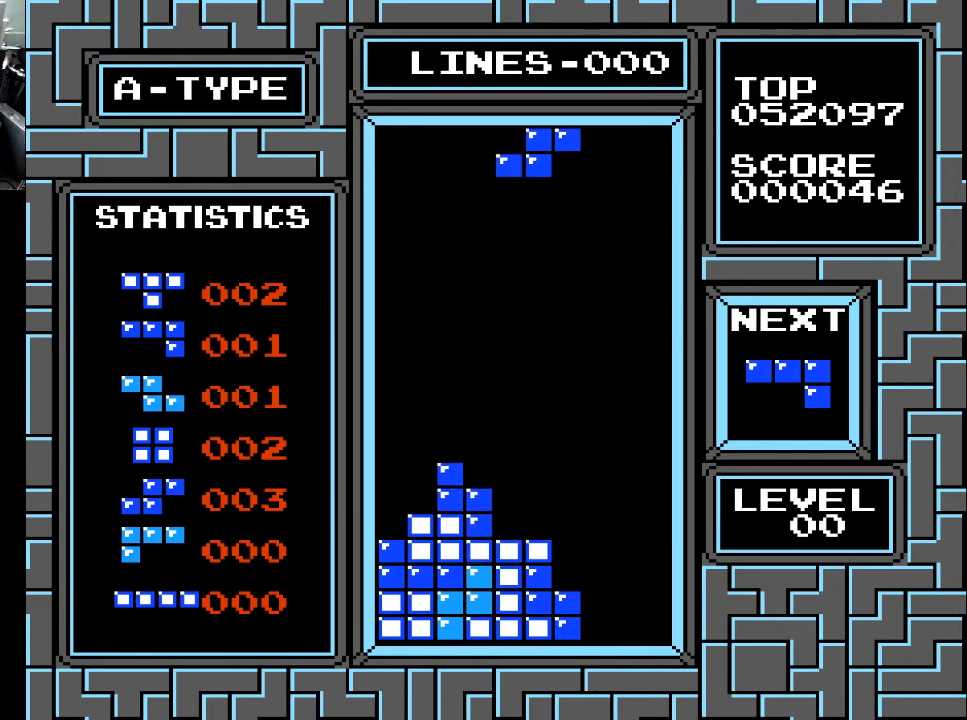
{"buttons": [], "right_stick": "center", "events": [[300, "DPAD_LEFT", "down"], [400, "DPAD_LEFT", "up"]]}
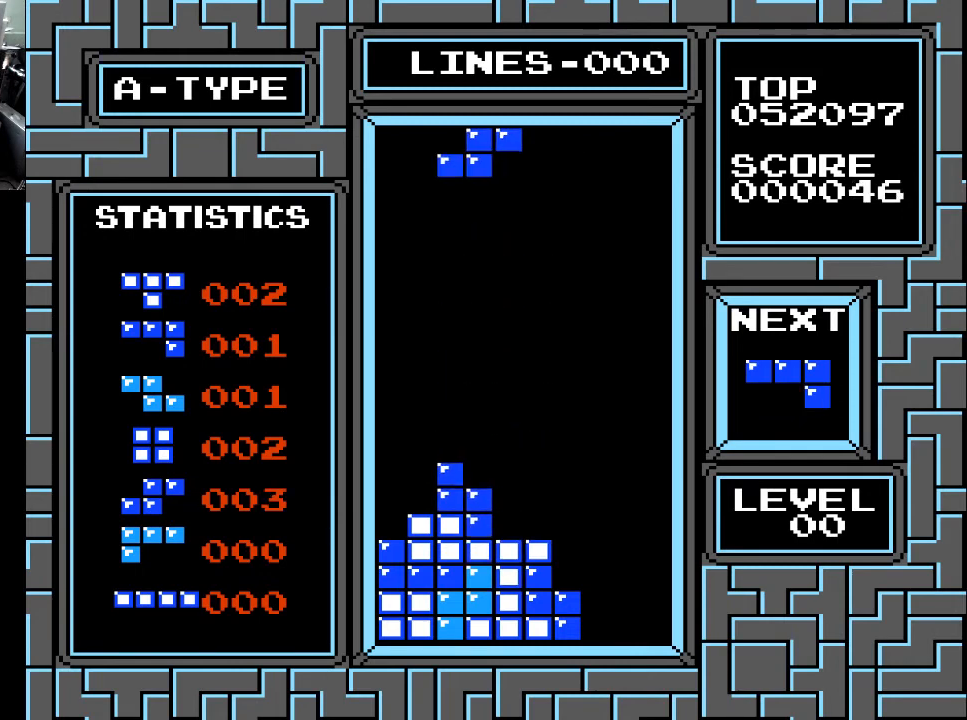
{"buttons": ["DPAD_DOWN"], "right_stick": "center", "events": [[33, "DPAD_LEFT", "down"], [33, "X", "down"], [100, "DPAD_LEFT", "up"], [133, "X", "up"], [433, "DPAD_DOWN", "down"]]}
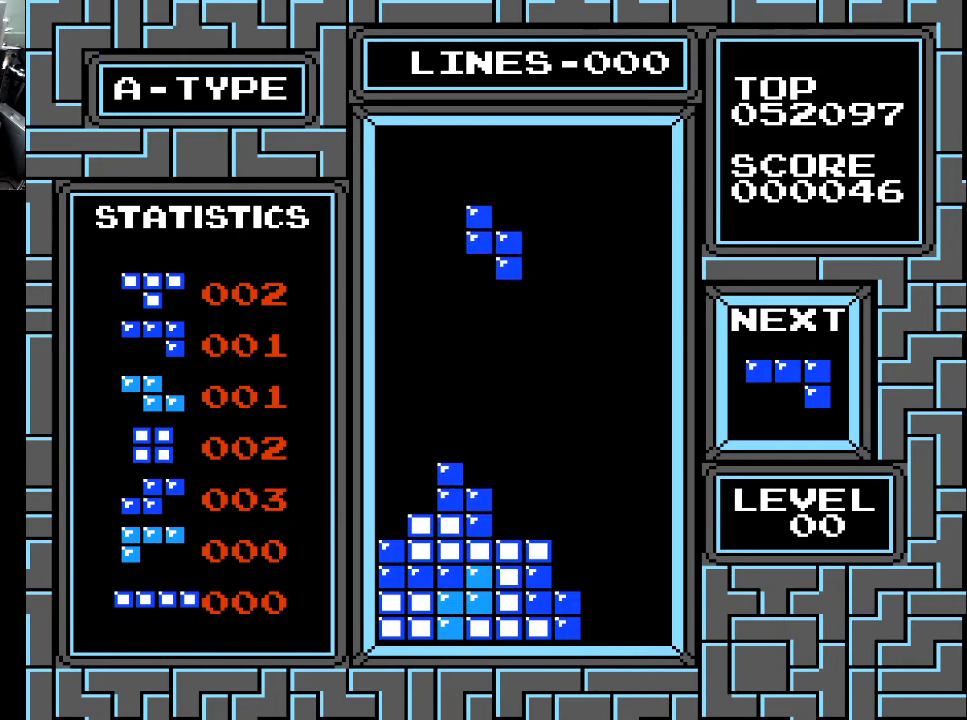
{"buttons": ["DPAD_DOWN"], "right_stick": "center", "events": [[33, "DPAD_DOWN", "up"], [133, "DPAD_LEFT", "down"], [200, "DPAD_LEFT", "up"], [300, "DPAD_DOWN", "down"]]}
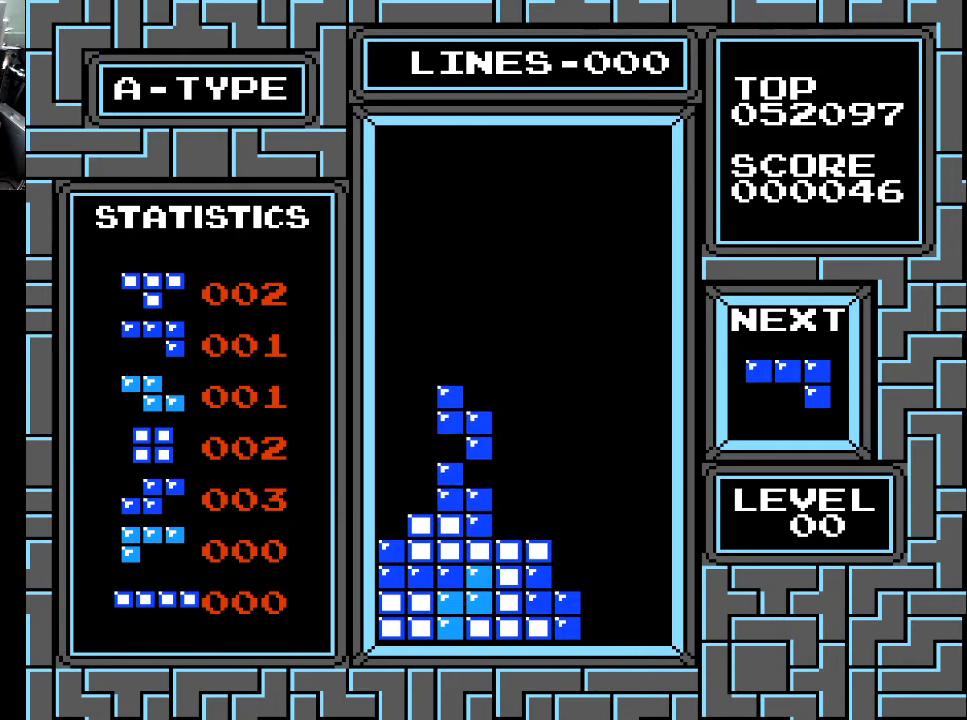
{"buttons": [], "right_stick": "center", "events": [[267, "DPAD_DOWN", "up"], [400, "DPAD_RIGHT", "down"], [467, "DPAD_RIGHT", "up"]]}
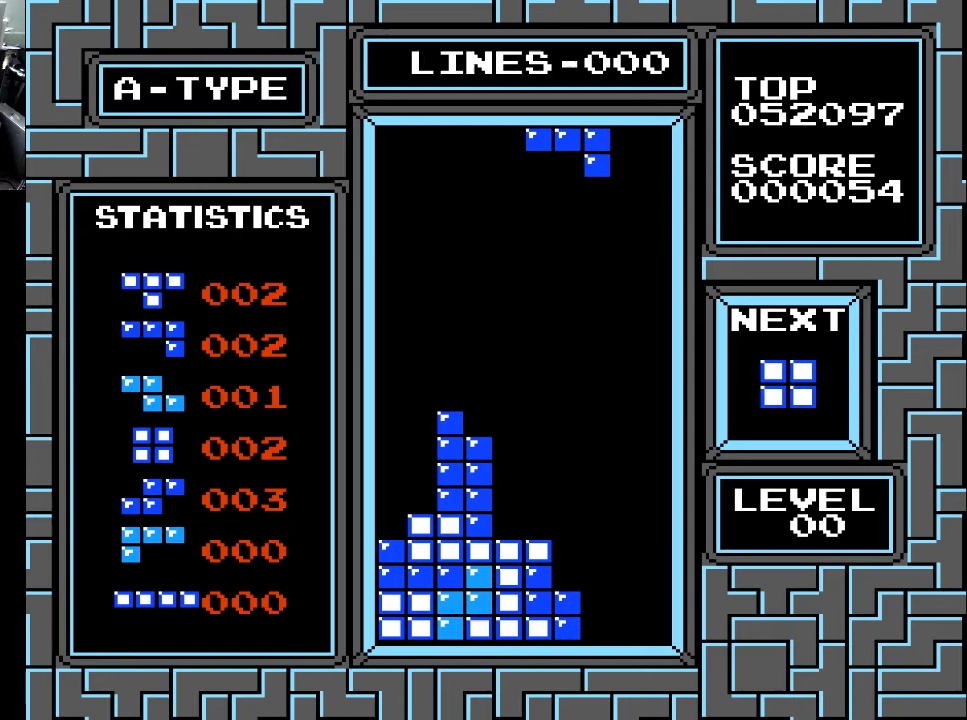
{"buttons": [], "right_stick": "center", "events": [[33, "X", "down"], [167, "X", "up"], [333, "DPAD_LEFT", "down"], [400, "X", "down"], [433, "DPAD_LEFT", "up"], [500, "X", "up"]]}
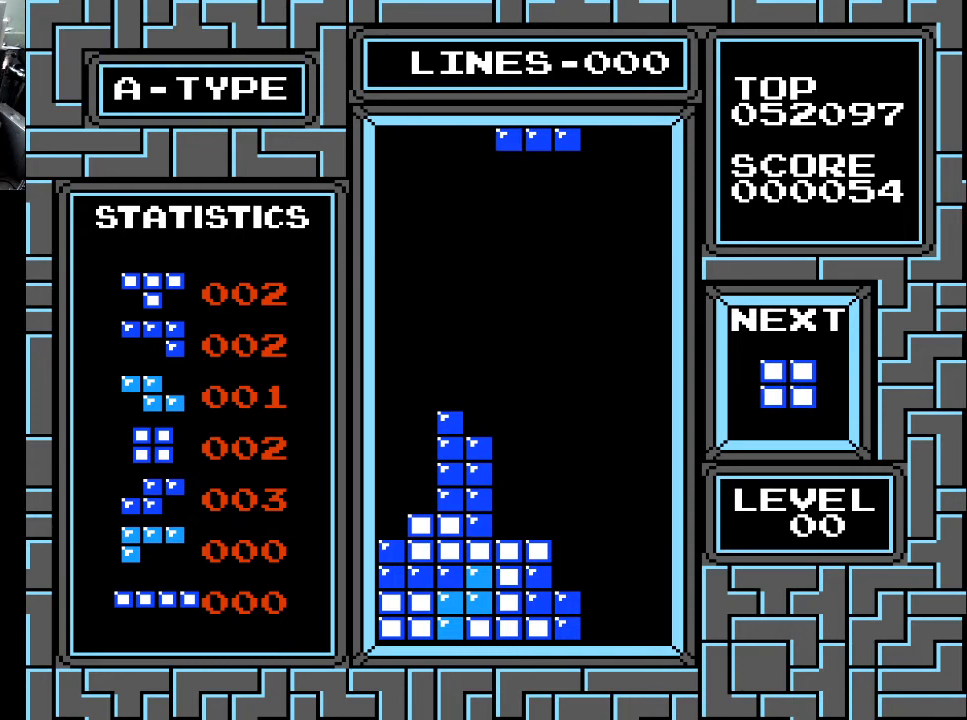
{"buttons": [], "right_stick": "center", "events": [[200, "X", "down"], [300, "X", "up"]]}
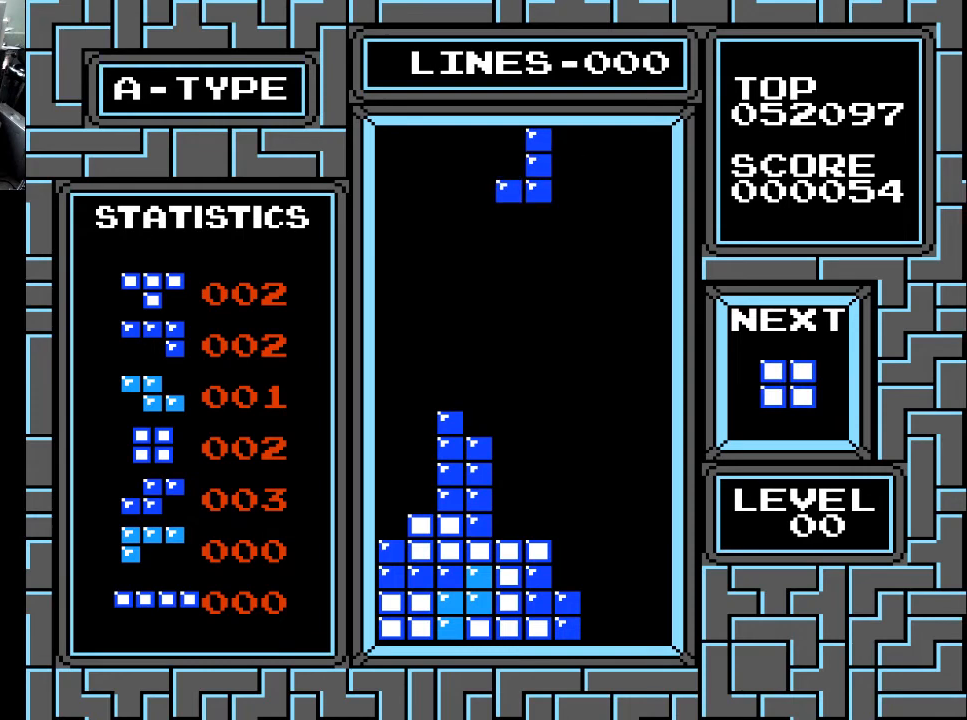
{"buttons": ["DPAD_DOWN"], "right_stick": "center", "events": [[100, "DPAD_DOWN", "down"], [333, "DPAD_DOWN", "up"], [500, "DPAD_DOWN", "down"]]}
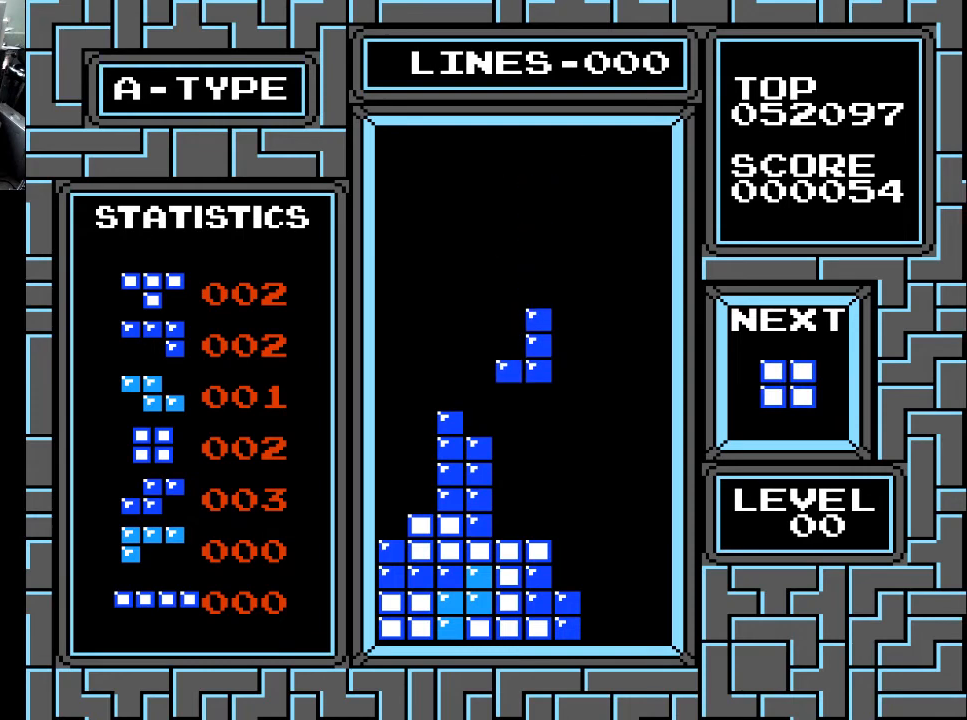
{"buttons": [], "right_stick": "center", "events": [[500, "DPAD_DOWN", "up"]]}
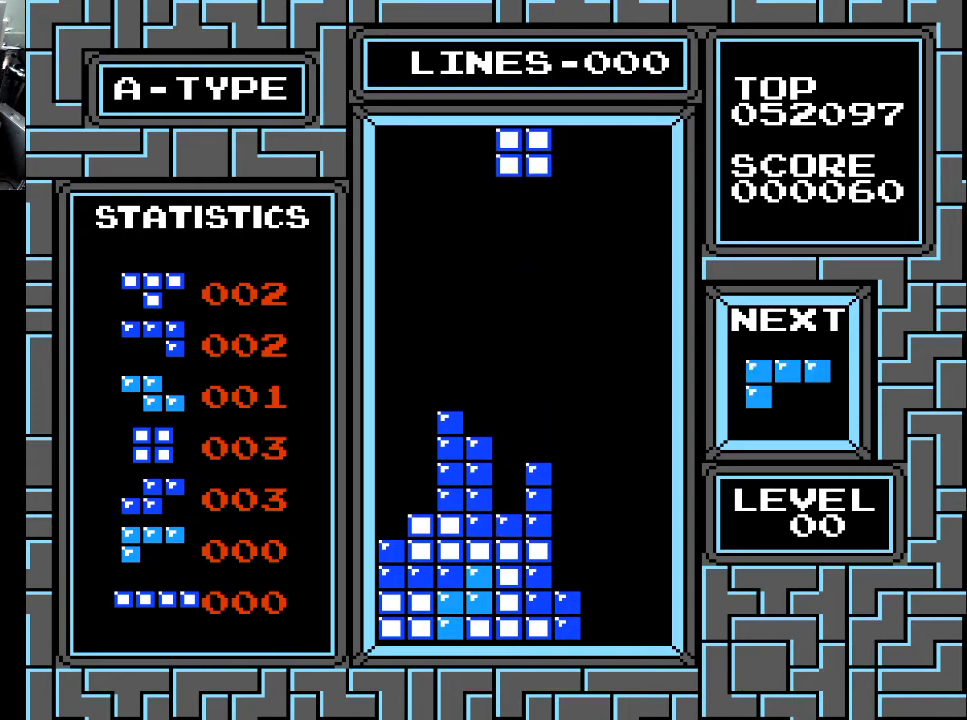
{"buttons": ["DPAD_RIGHT"], "right_stick": "center", "events": [[100, "DPAD_RIGHT", "down"], [200, "DPAD_RIGHT", "up"], [300, "DPAD_RIGHT", "down"], [400, "DPAD_RIGHT", "up"], [433, "DPAD_RIGHT", "down"]]}
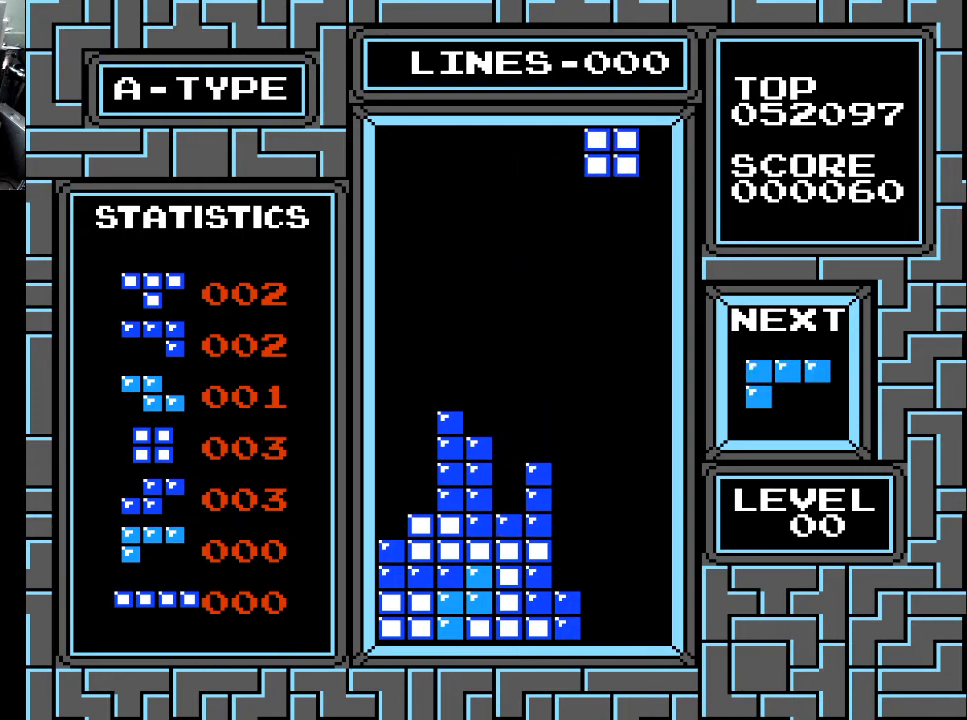
{"buttons": ["DPAD_DOWN"], "right_stick": "center", "events": [[33, "DPAD_RIGHT", "up"], [100, "DPAD_DOWN", "down"]]}
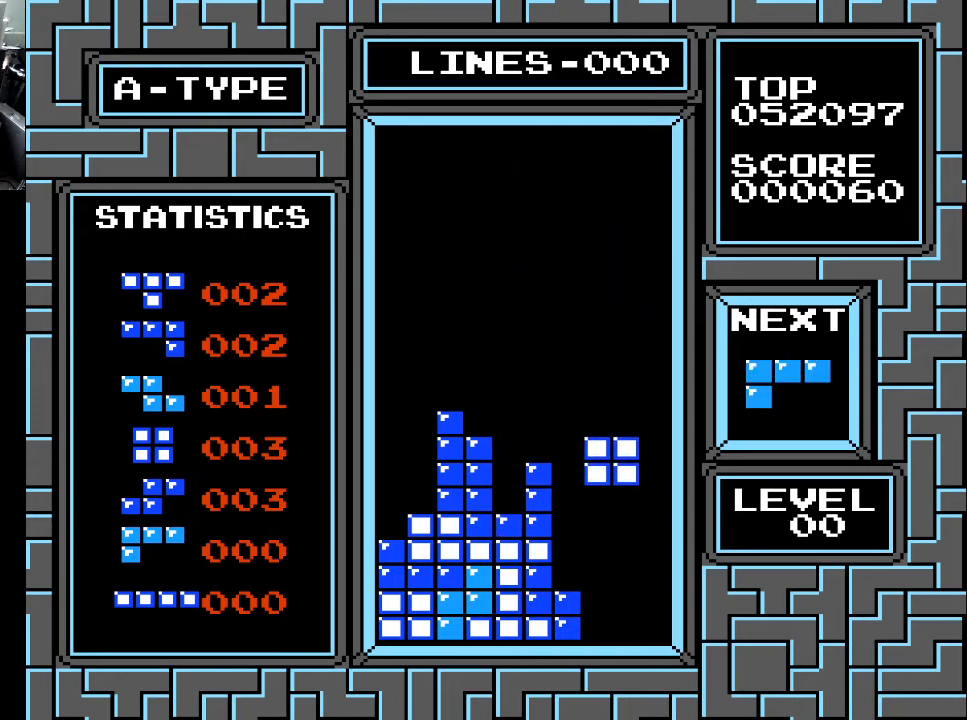
{"buttons": [], "right_stick": "center", "events": [[500, "DPAD_DOWN", "up"]]}
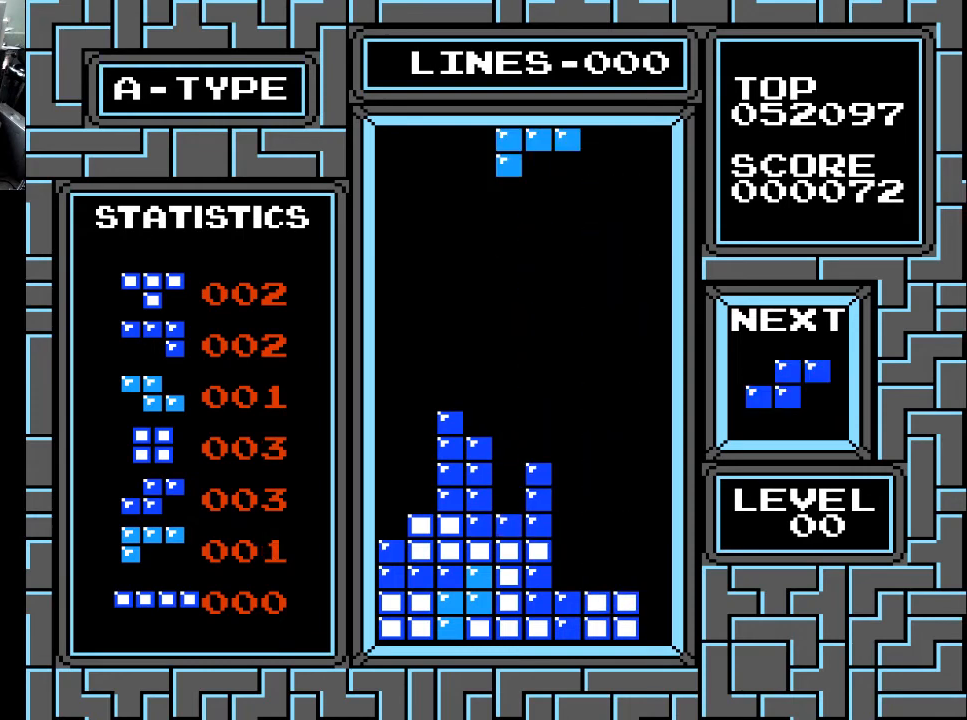
{"buttons": ["DPAD_RIGHT"], "right_stick": "center", "events": [[333, "DPAD_RIGHT", "down"], [400, "DPAD_RIGHT", "up"], [400, "X", "down"], [500, "DPAD_RIGHT", "down"], [500, "X", "up"]]}
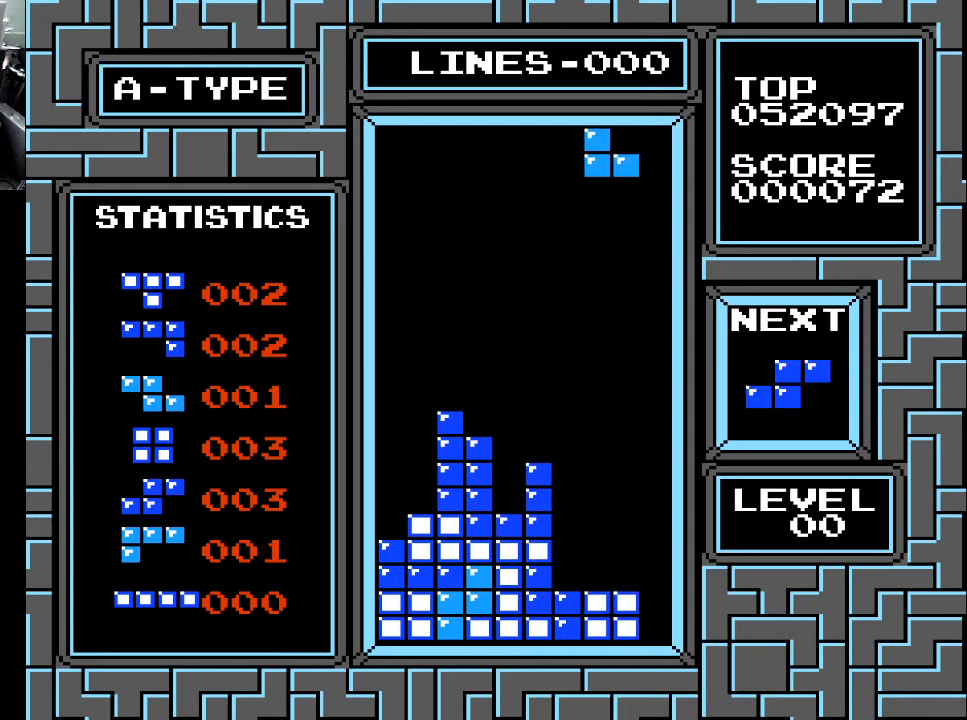
{"buttons": [], "right_stick": "center", "events": [[100, "DPAD_RIGHT", "up"], [100, "X", "down"], [167, "X", "up"], [400, "DPAD_LEFT", "down"], [433, "DPAD_LEFT", "up"]]}
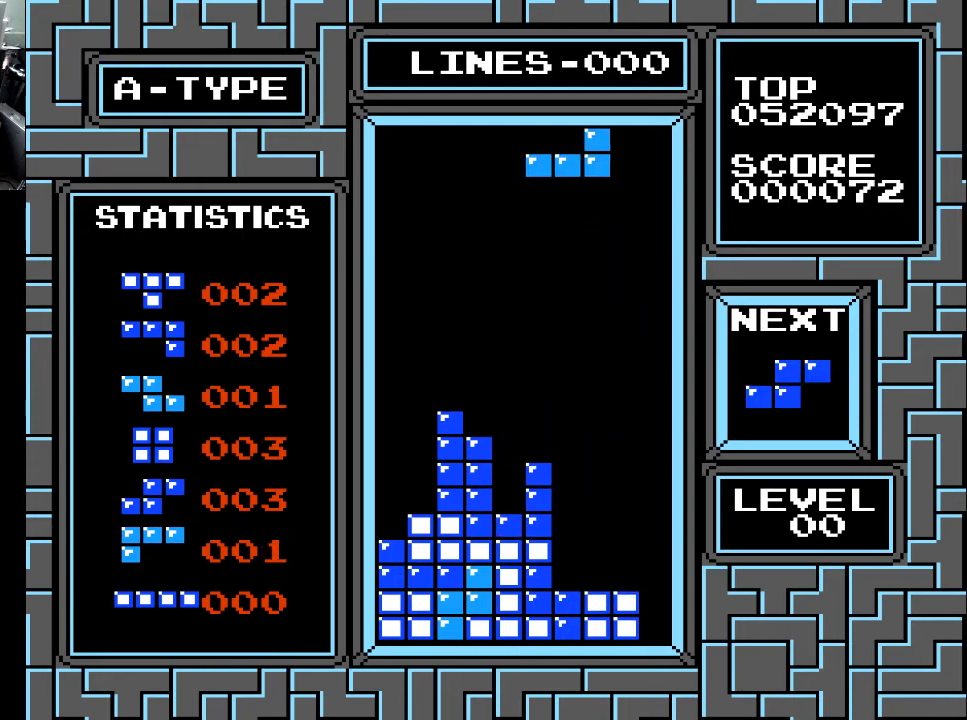
{"buttons": ["DPAD_DOWN"], "right_stick": "center", "events": [[300, "DPAD_RIGHT", "down"], [333, "DPAD_RIGHT", "up"], [467, "DPAD_DOWN", "down"]]}
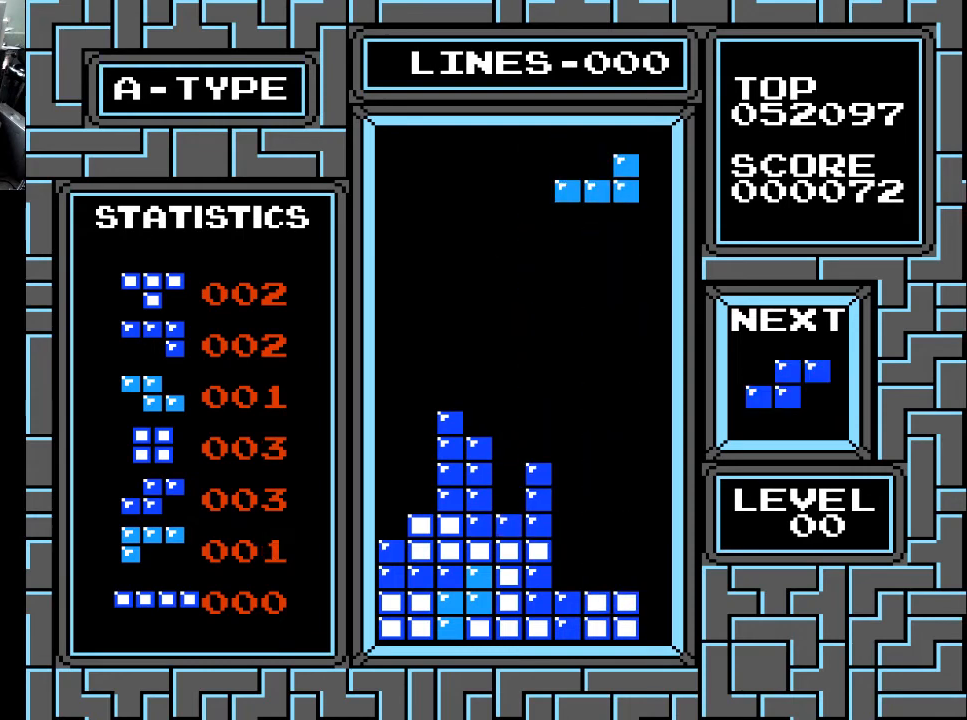
{"buttons": ["DPAD_DOWN"], "right_stick": "center", "events": []}
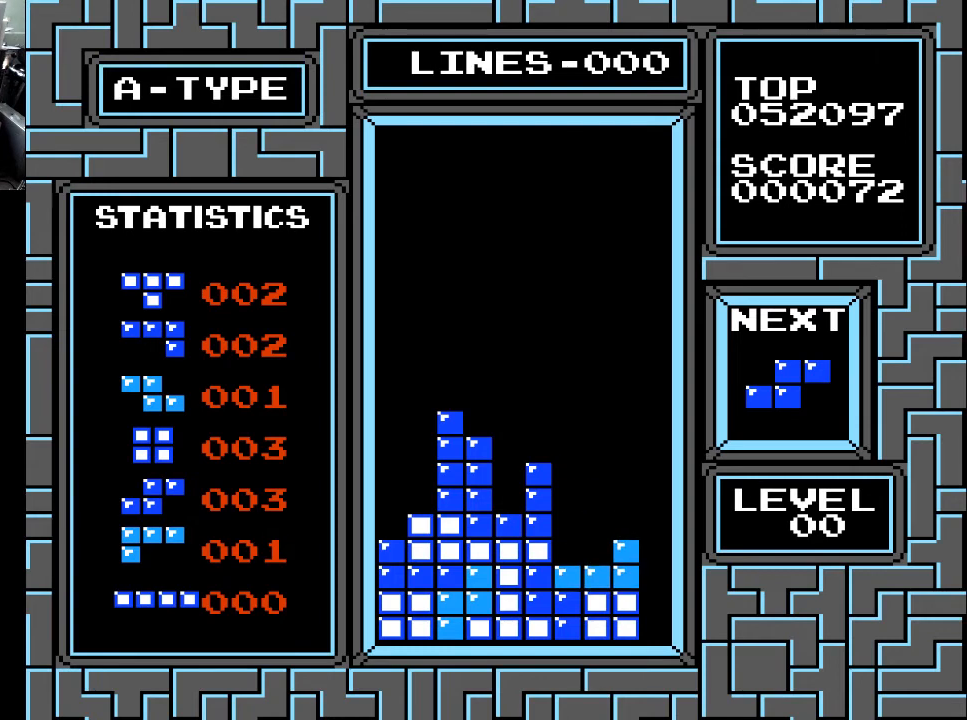
{"buttons": [], "right_stick": "center", "events": [[267, "DPAD_DOWN", "up"], [433, "DPAD_LEFT", "down"], [467, "DPAD_LEFT", "up"]]}